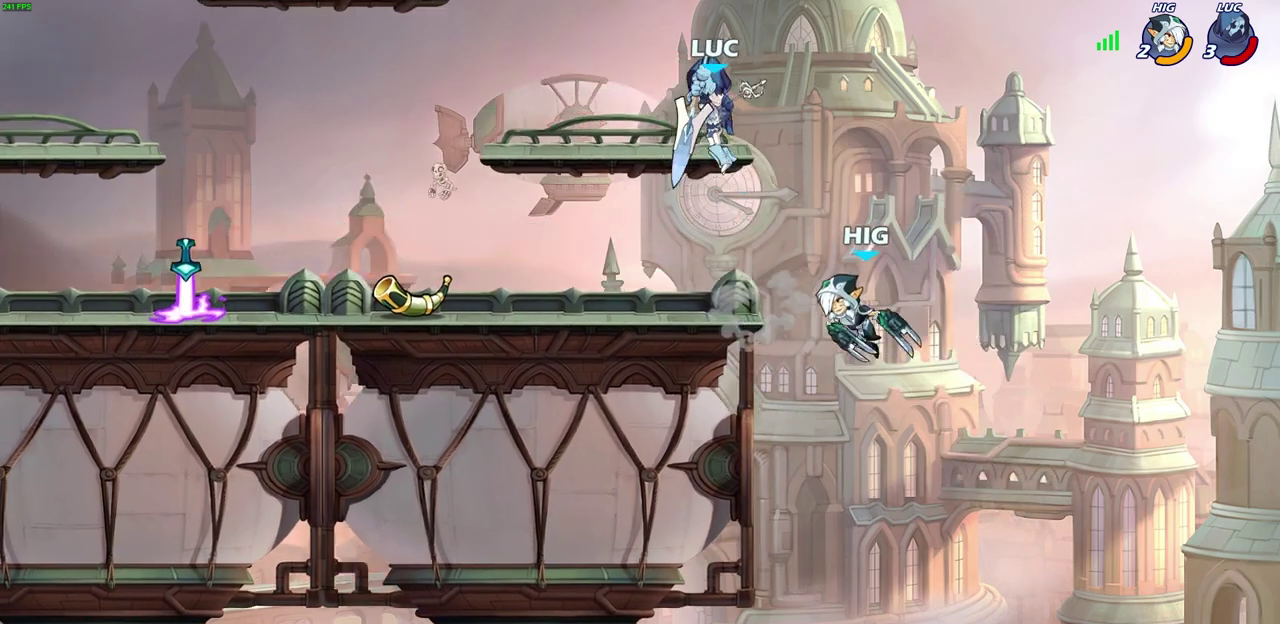
Gameplay with a controller (PlayStation layout); each line is a JSON object with the inputs held at the frame after it (dt_ms = milliseconds from this image to that frame). "events" lists button and stick changes between this image and that frame as [ms after this image, input, new state], when the widget could be followed in between. This document gives stick clicks only as held states, not as events. Not read: L1.
{"dt_ms": 400, "buttons": [], "left_stick": "left", "right_stick": "center", "events": [[100, "left_stick", "left"]]}
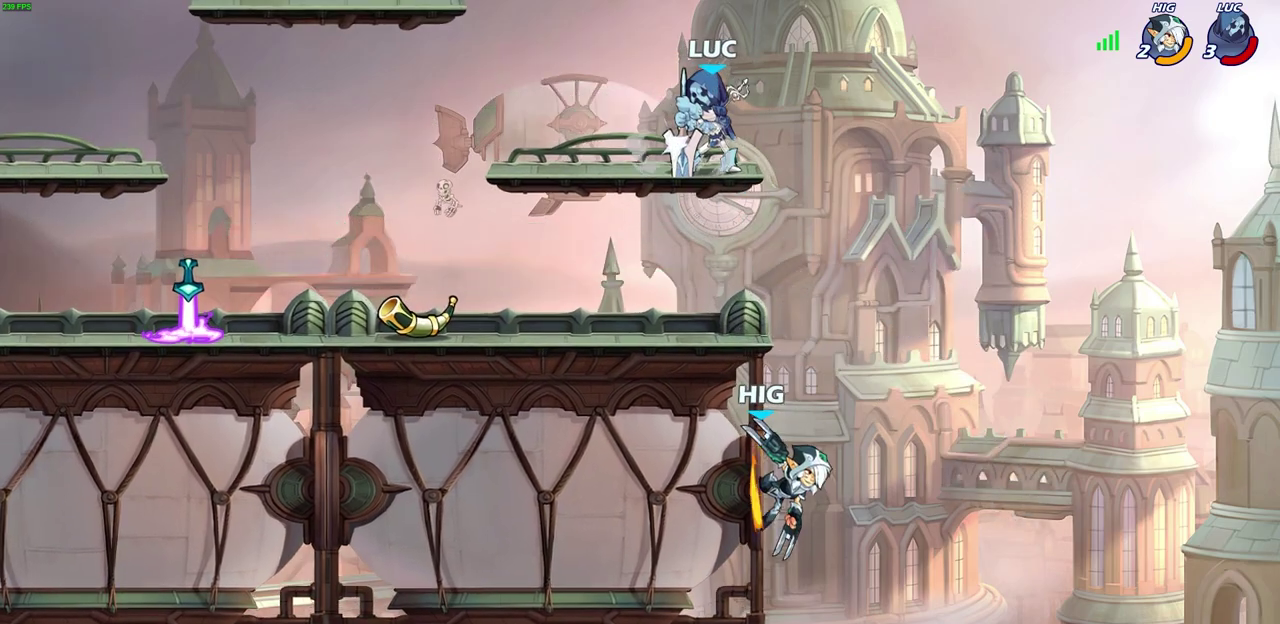
{"dt_ms": 300, "buttons": ["CROSS"], "left_stick": "left", "right_stick": "center", "events": [[100, "left_stick", "down-left"], [183, "CROSS", "down"], [183, "left_stick", "left"]]}
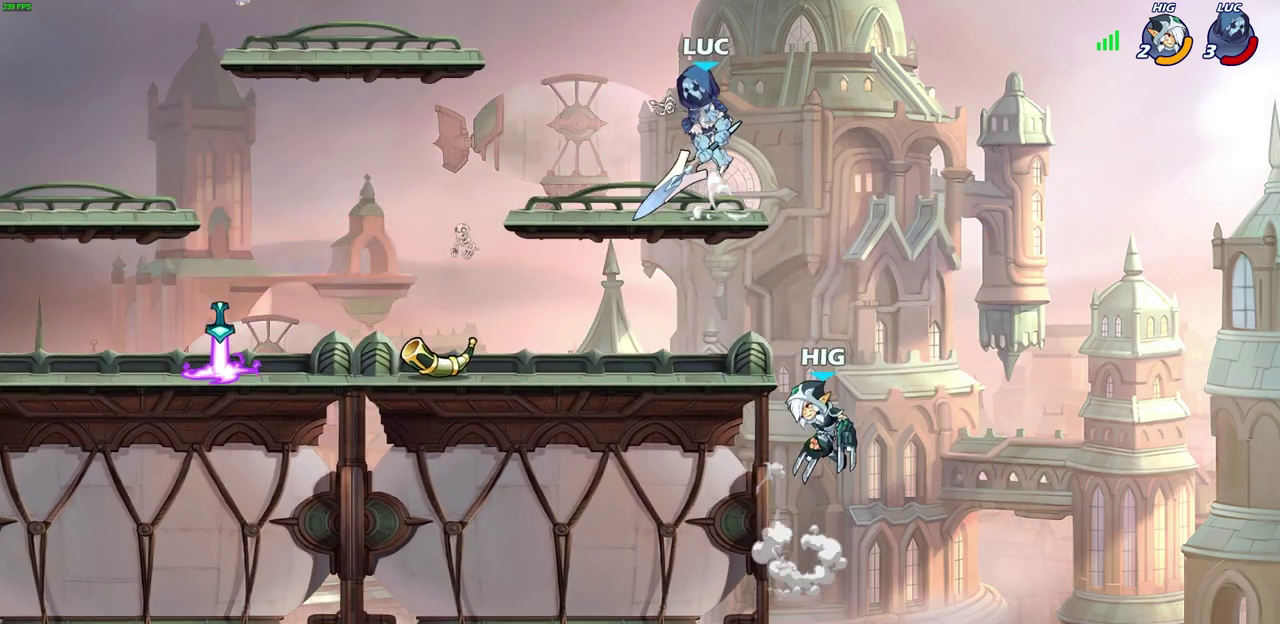
{"dt_ms": 800, "buttons": [], "left_stick": "right", "right_stick": "center", "events": [[33, "CROSS", "up"], [117, "left_stick", "down-left"], [167, "left_stick", "up-right"], [283, "left_stick", "down-left"], [550, "left_stick", "right"], [700, "R2", "down"], [733, "CIRCLE", "down"], [783, "R2", "up"], [800, "CIRCLE", "up"]]}
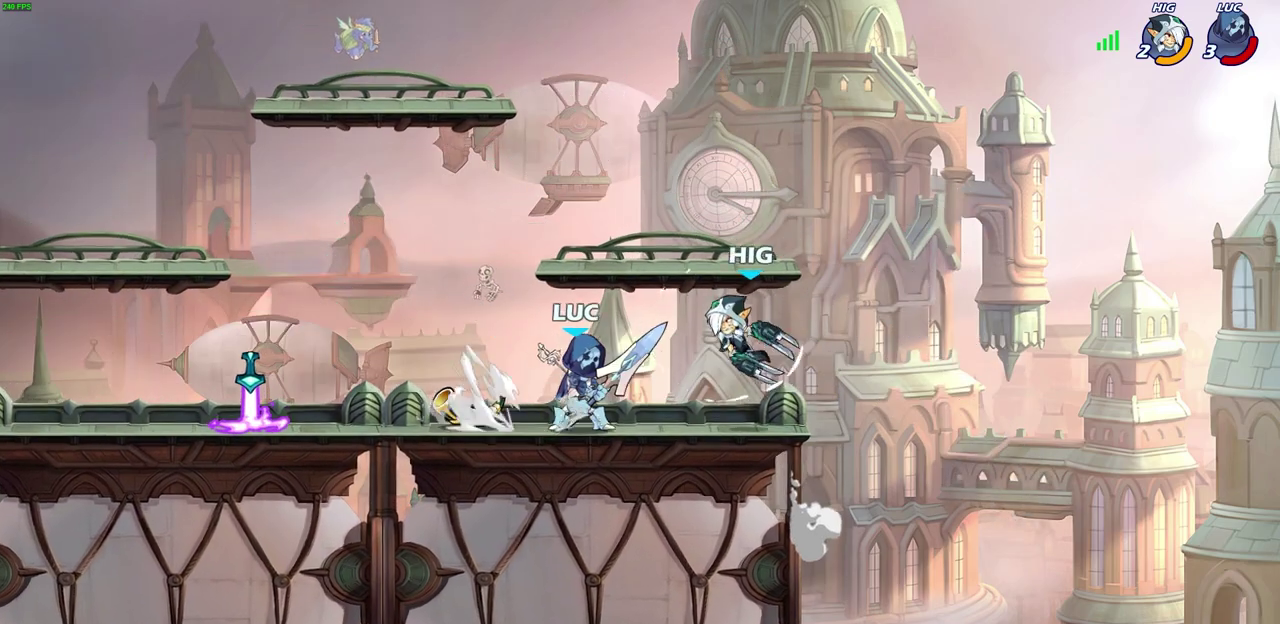
{"dt_ms": 600, "buttons": [], "left_stick": "center", "right_stick": "center", "events": [[17, "left_stick", "center"], [300, "left_stick", "up-left"], [467, "left_stick", "center"]]}
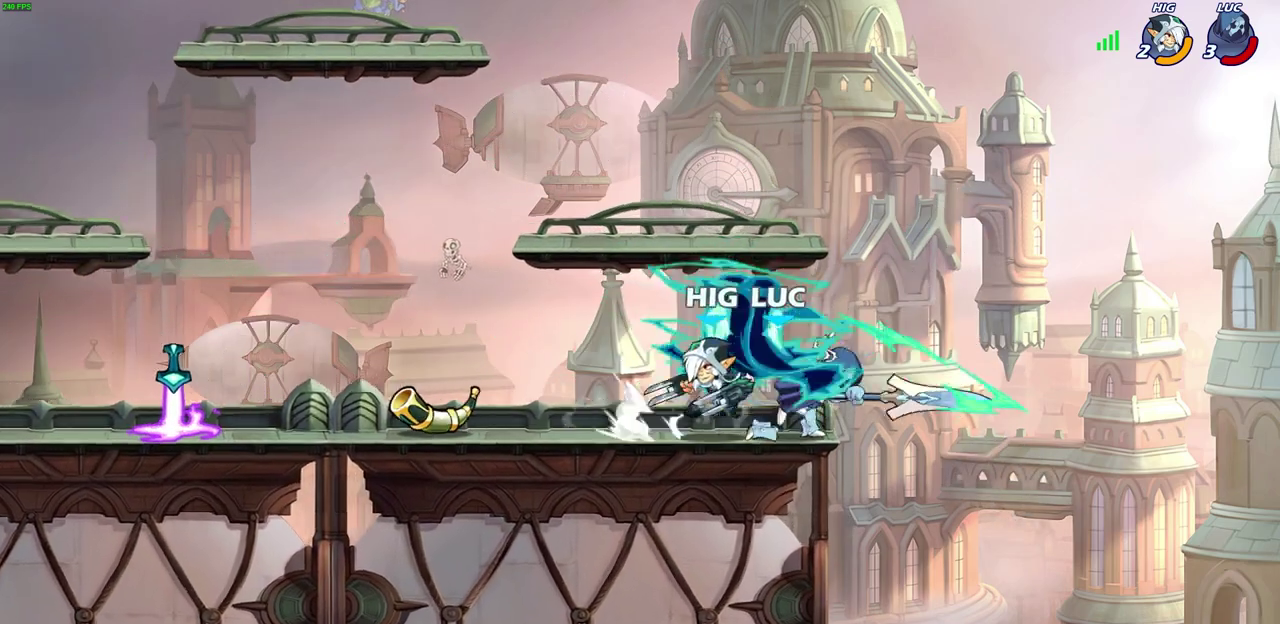
{"dt_ms": 300, "buttons": [], "left_stick": "center", "right_stick": "center", "events": []}
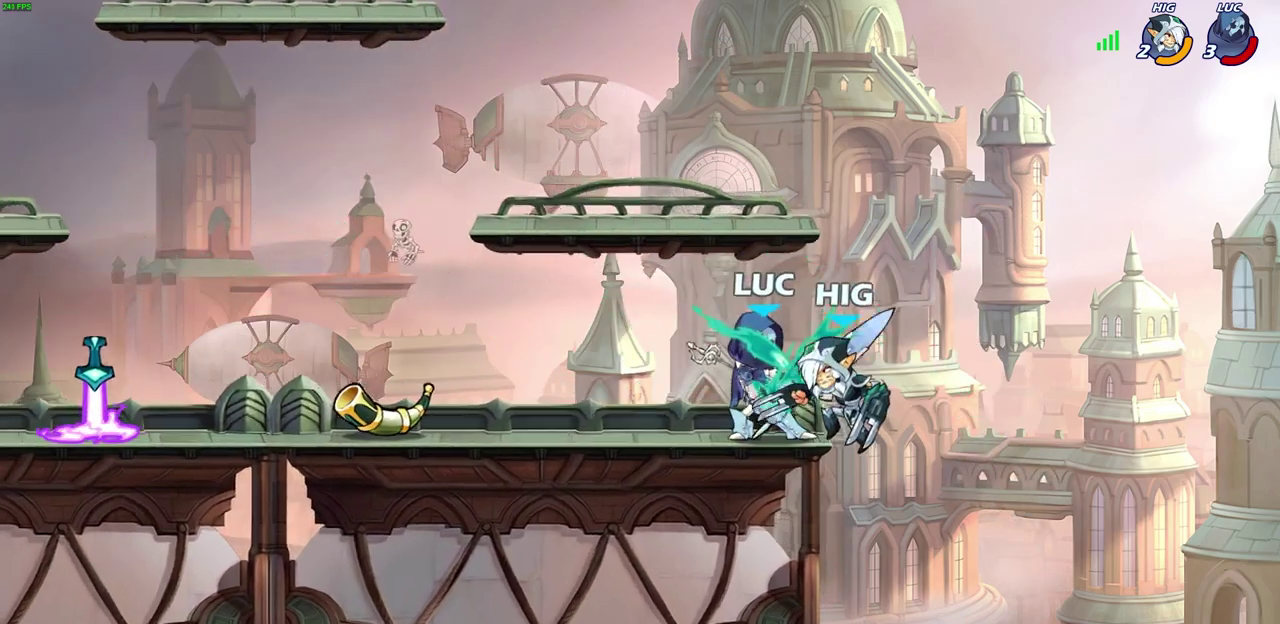
{"dt_ms": 300, "buttons": ["CROSS", "R2"], "left_stick": "center", "right_stick": "center", "events": [[83, "CROSS", "down"], [117, "R2", "down"]]}
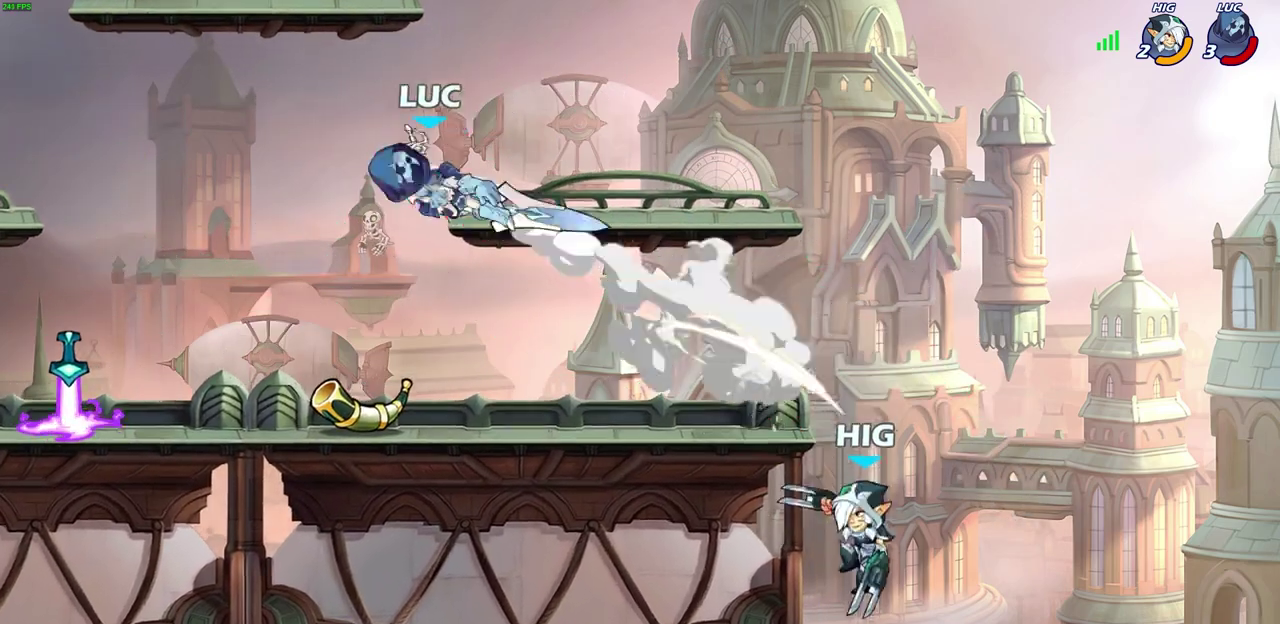
{"dt_ms": 700, "buttons": [], "left_stick": "down-right", "right_stick": "center", "events": [[117, "CROSS", "up"], [167, "R2", "up"], [283, "left_stick", "right"], [433, "R2", "down"], [550, "R2", "up"], [650, "left_stick", "down-right"]]}
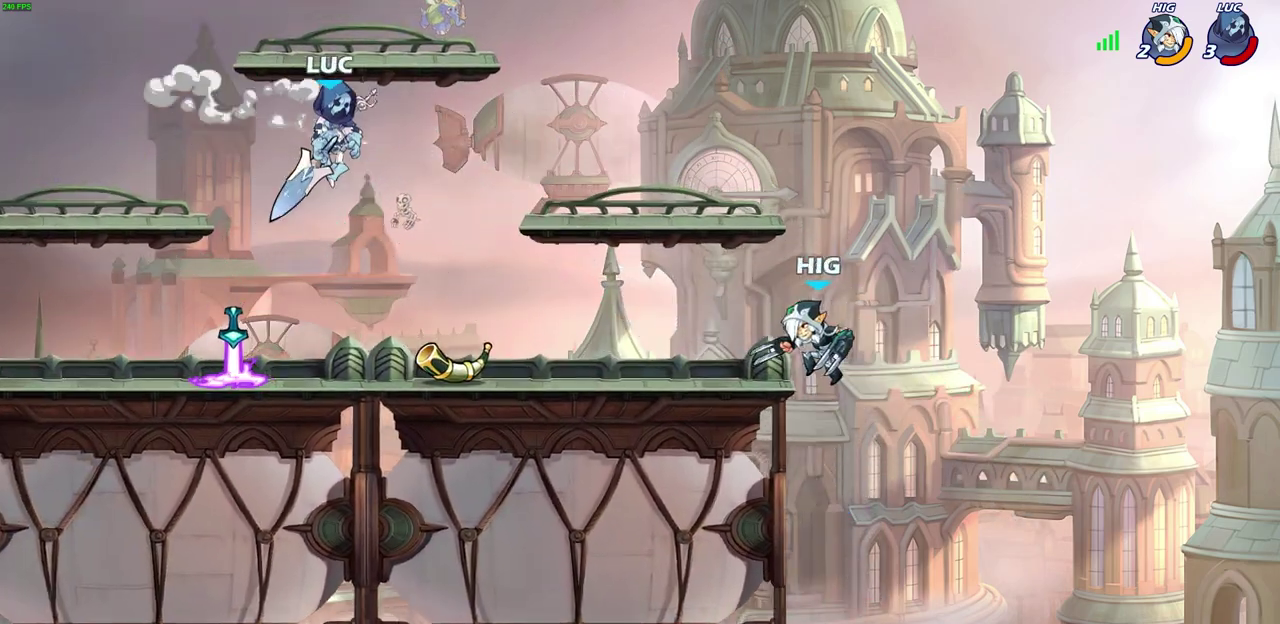
{"dt_ms": 600, "buttons": [], "left_stick": "left", "right_stick": "center", "events": [[50, "left_stick", "center"], [367, "left_stick", "left"], [483, "R2", "down"], [583, "R2", "up"]]}
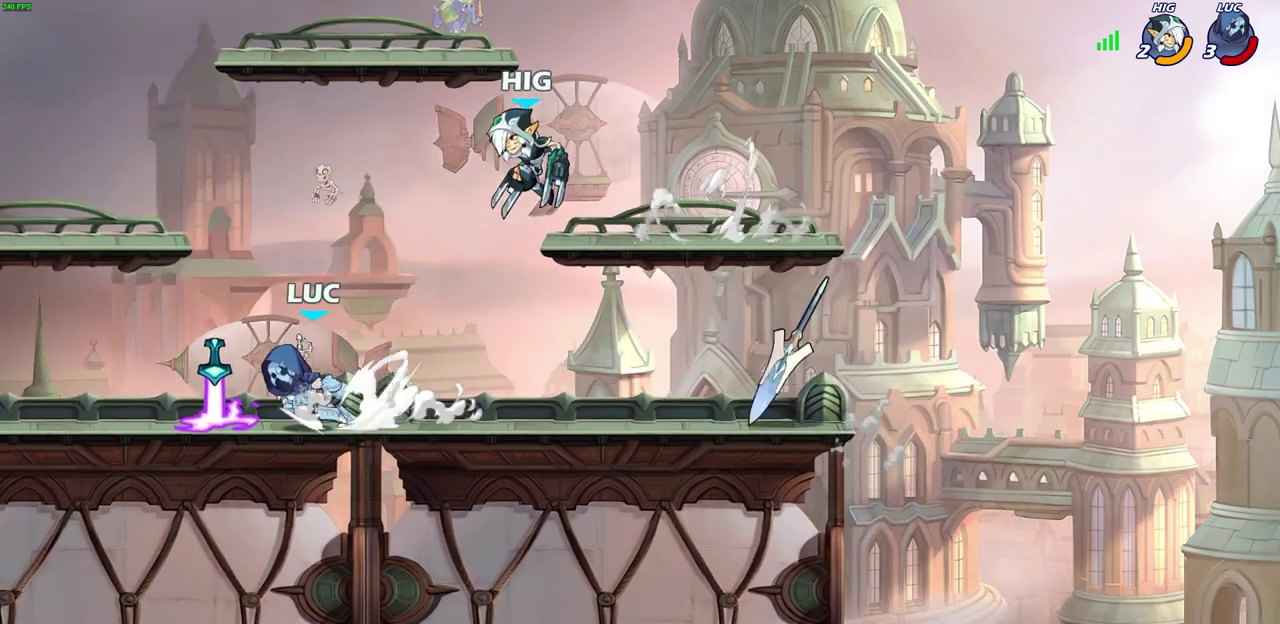
{"dt_ms": 400, "buttons": [], "left_stick": "center", "right_stick": "center", "events": [[150, "left_stick", "center"], [217, "CIRCLE", "down"], [300, "CIRCLE", "up"]]}